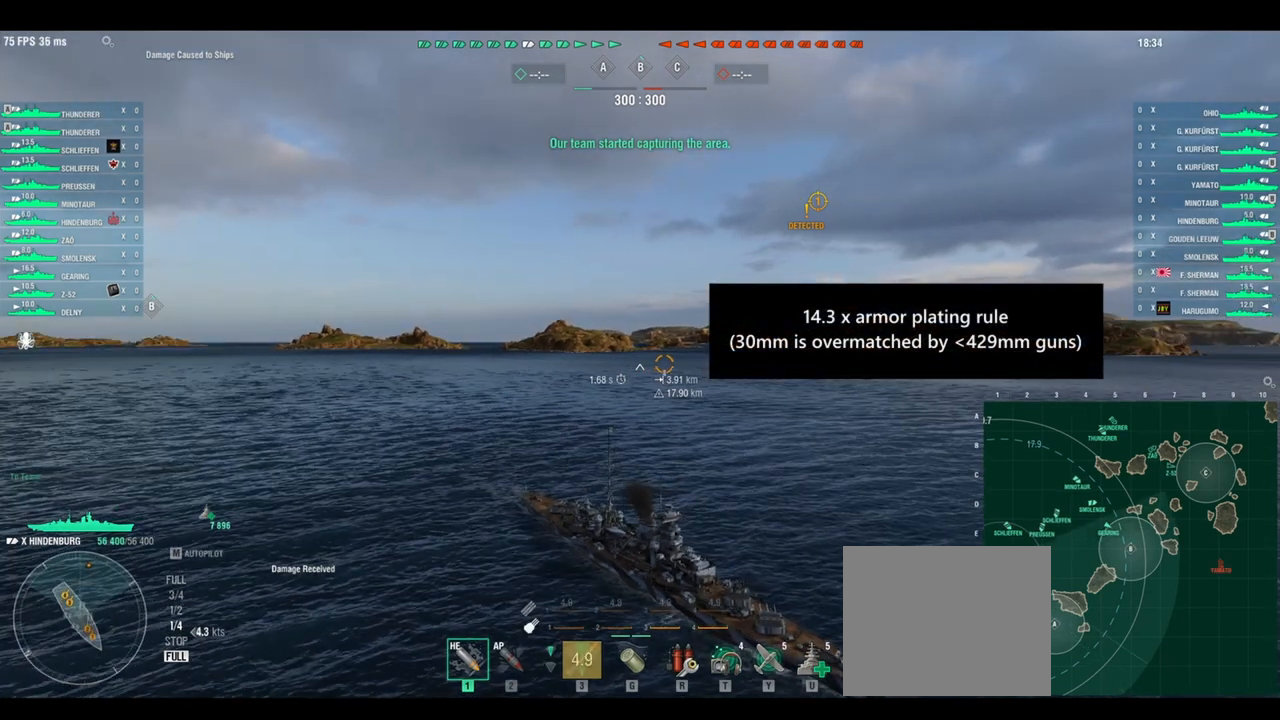
Gameplay with keyboard; each line is a JSON object with the keys held at the frame after it. "events" lists presses ("down") and releases ("up") of "a", "ctrl", "d", "e", "q", "s", "shift", "space" and "w" between this image and that frame as [ms after this image, input, new state], when the widget could be followed in between. No other keys are recorded. Mouse input is not recorded.
{"keys": ["s"], "events": [[500, "s", "down"]]}
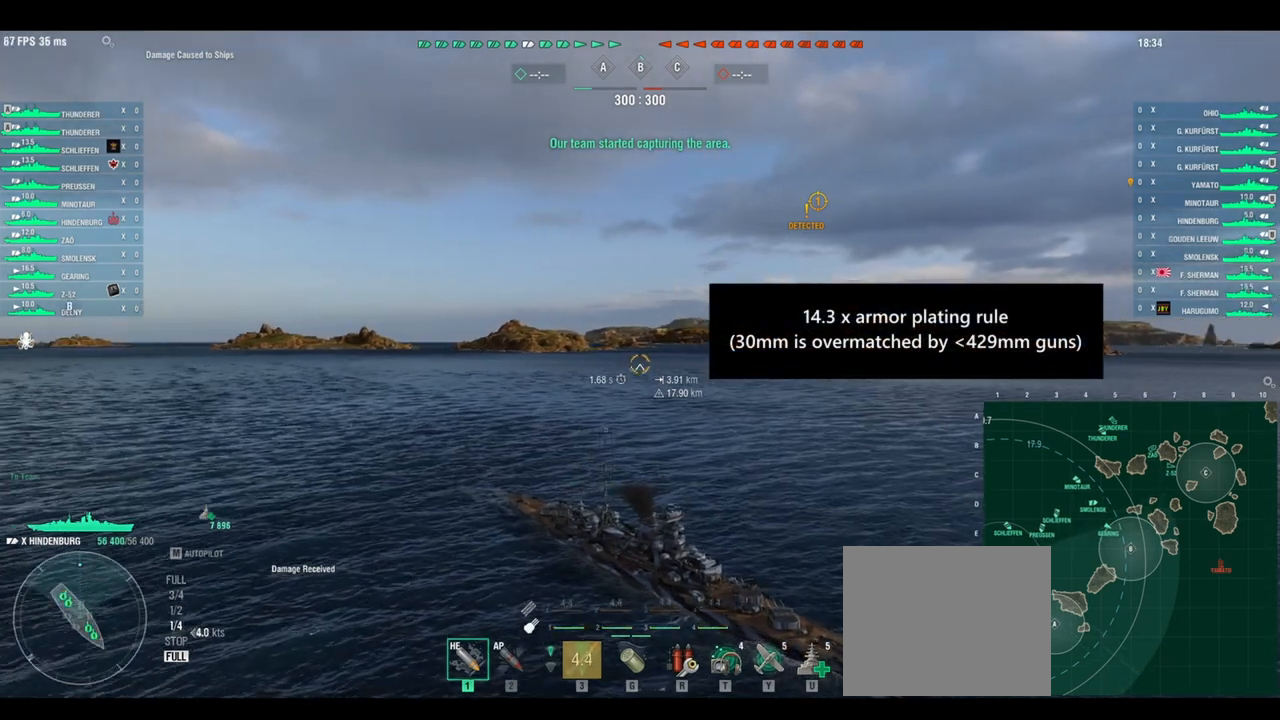
{"keys": ["s"], "events": [[333, "s", "up"], [417, "s", "down"]]}
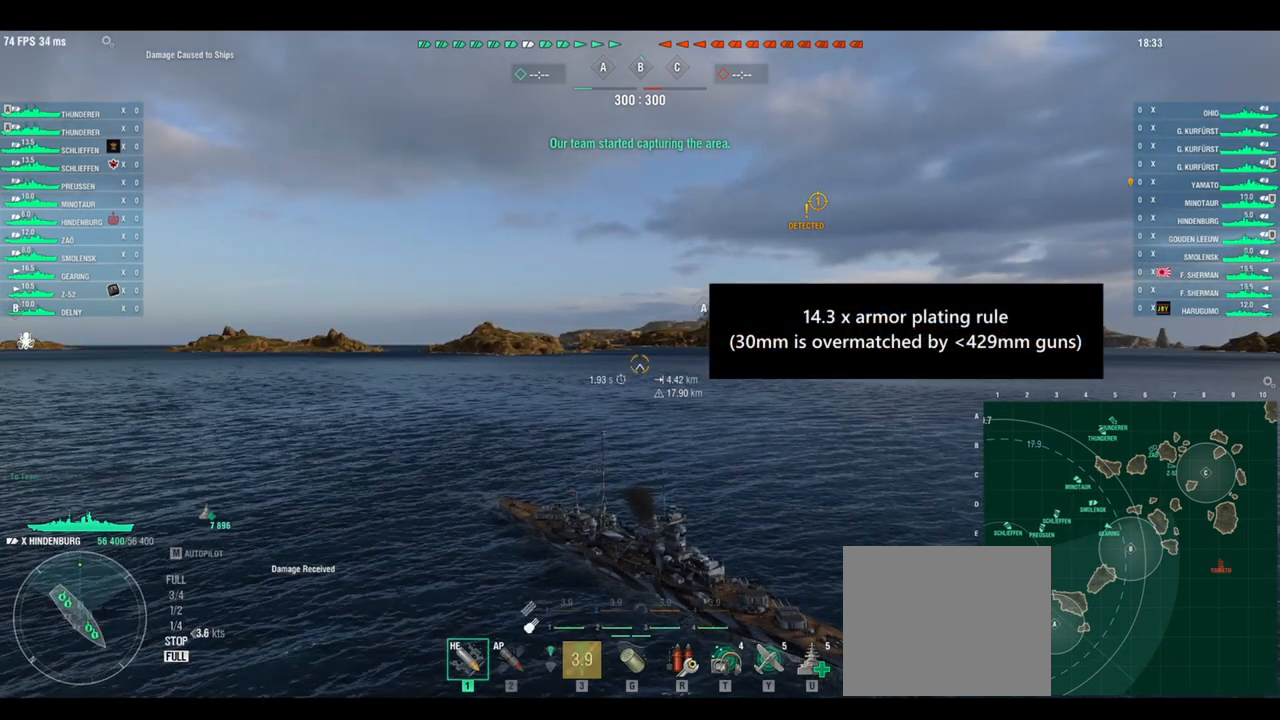
{"keys": ["s"], "events": []}
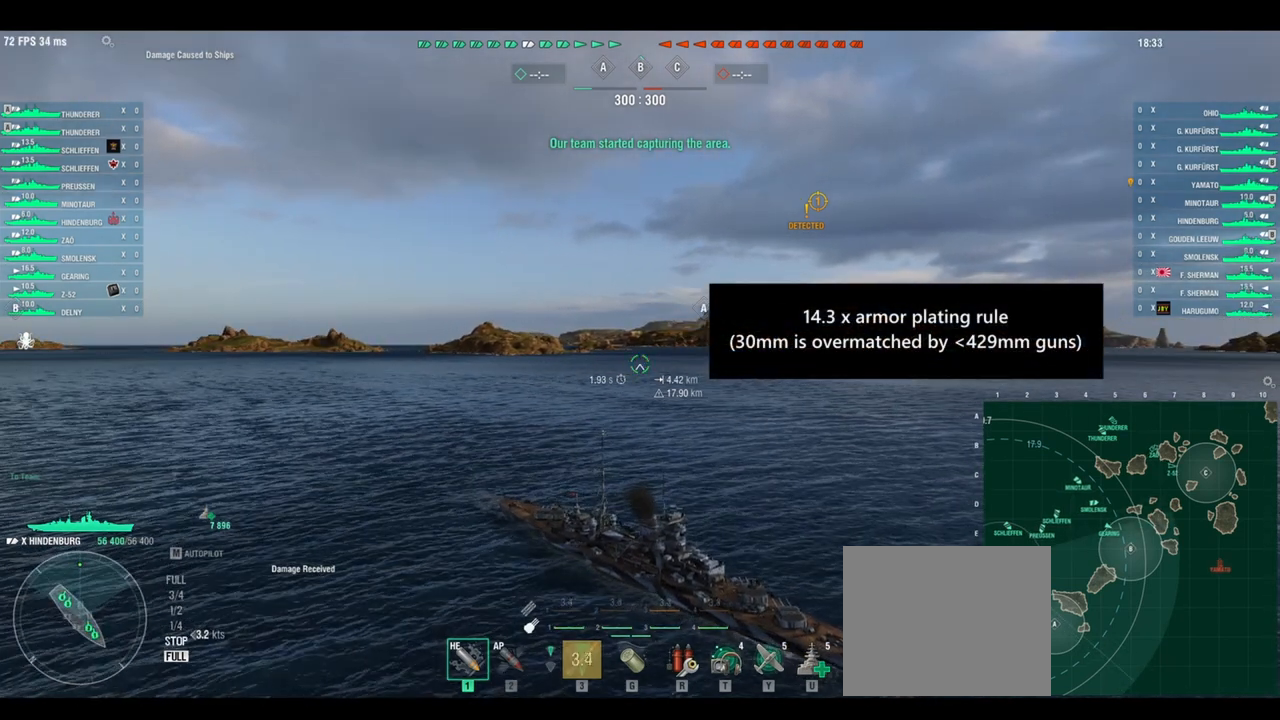
{"keys": ["s"], "events": [[167, "a", "down"], [458, "a", "up"]]}
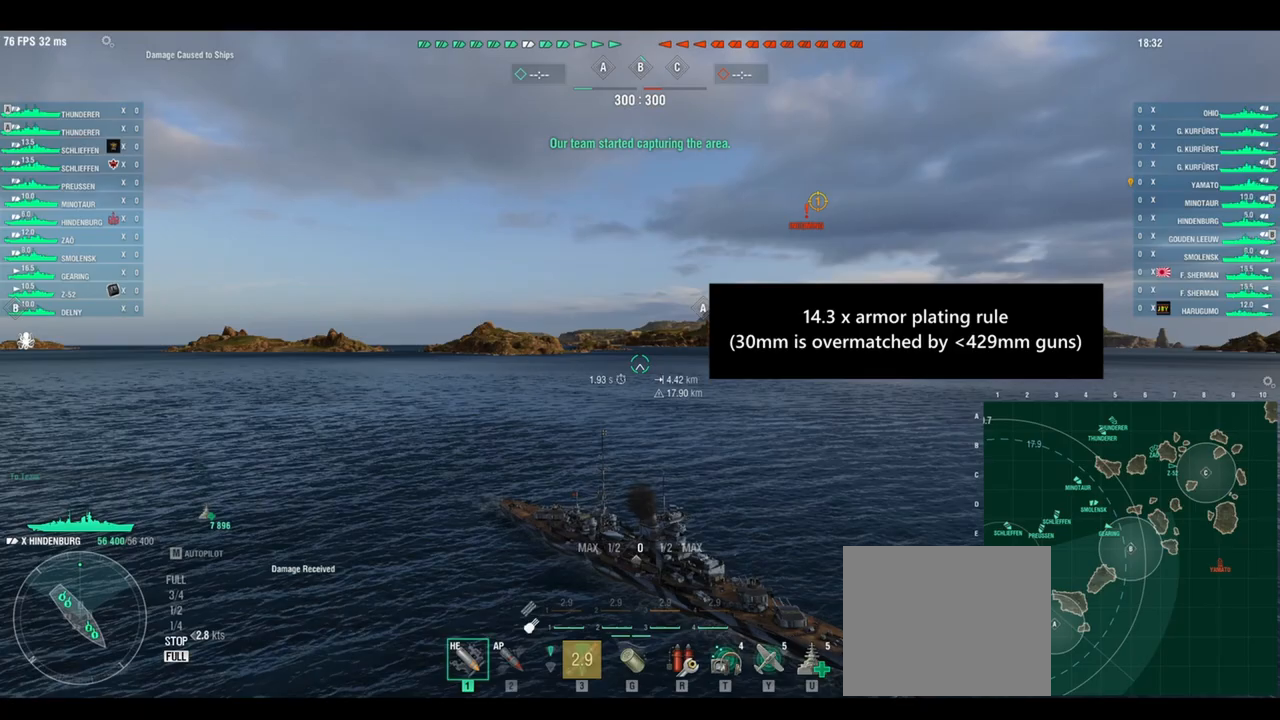
{"keys": [], "events": [[83, "s", "up"], [208, "w", "down"], [292, "w", "up"], [417, "w", "down"], [500, "w", "up"]]}
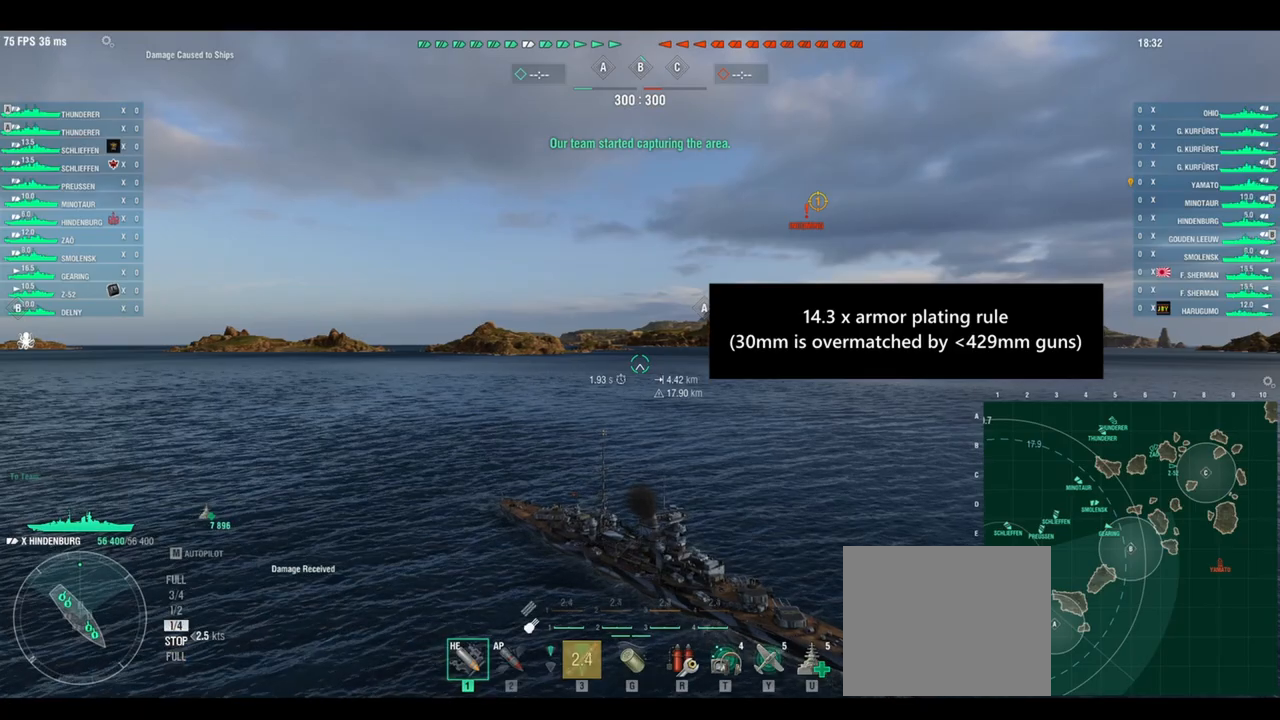
{"keys": ["w"], "events": [[83, "w", "down"], [167, "w", "up"], [292, "w", "down"], [375, "w", "up"], [500, "w", "down"]]}
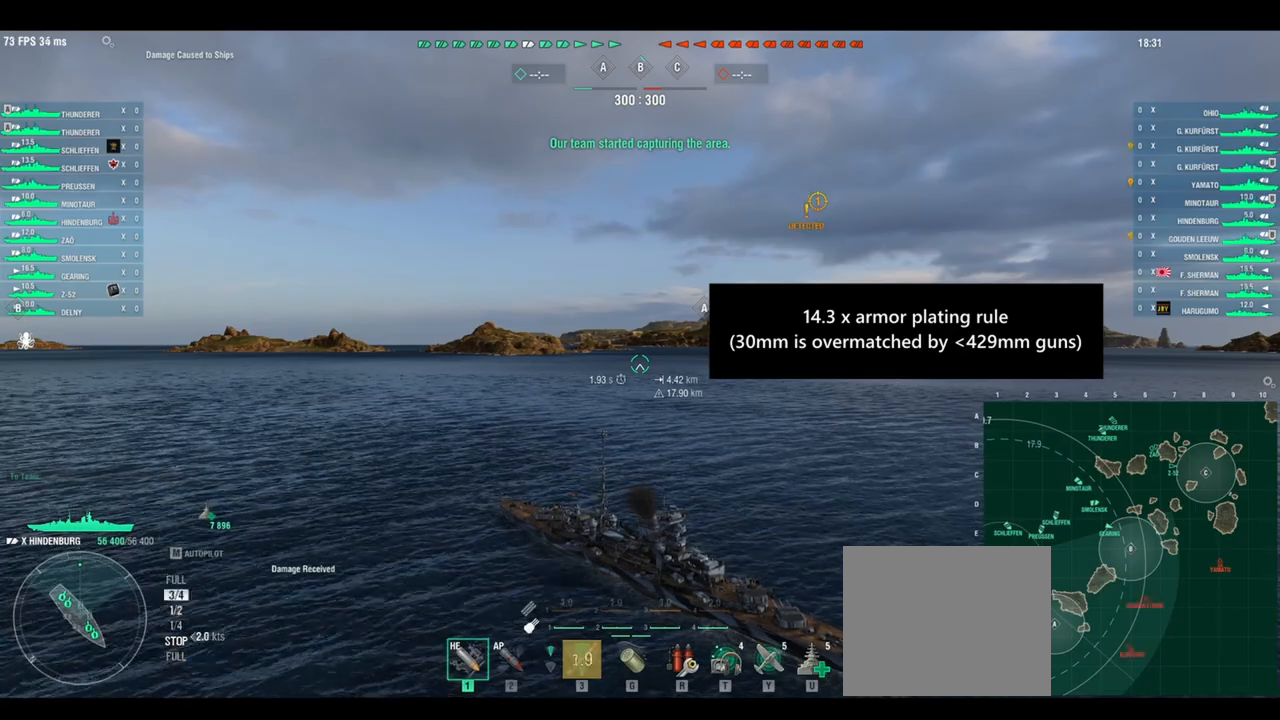
{"keys": [], "events": [[42, "w", "up"], [167, "w", "down"], [250, "w", "up"], [333, "w", "down"], [500, "w", "up"]]}
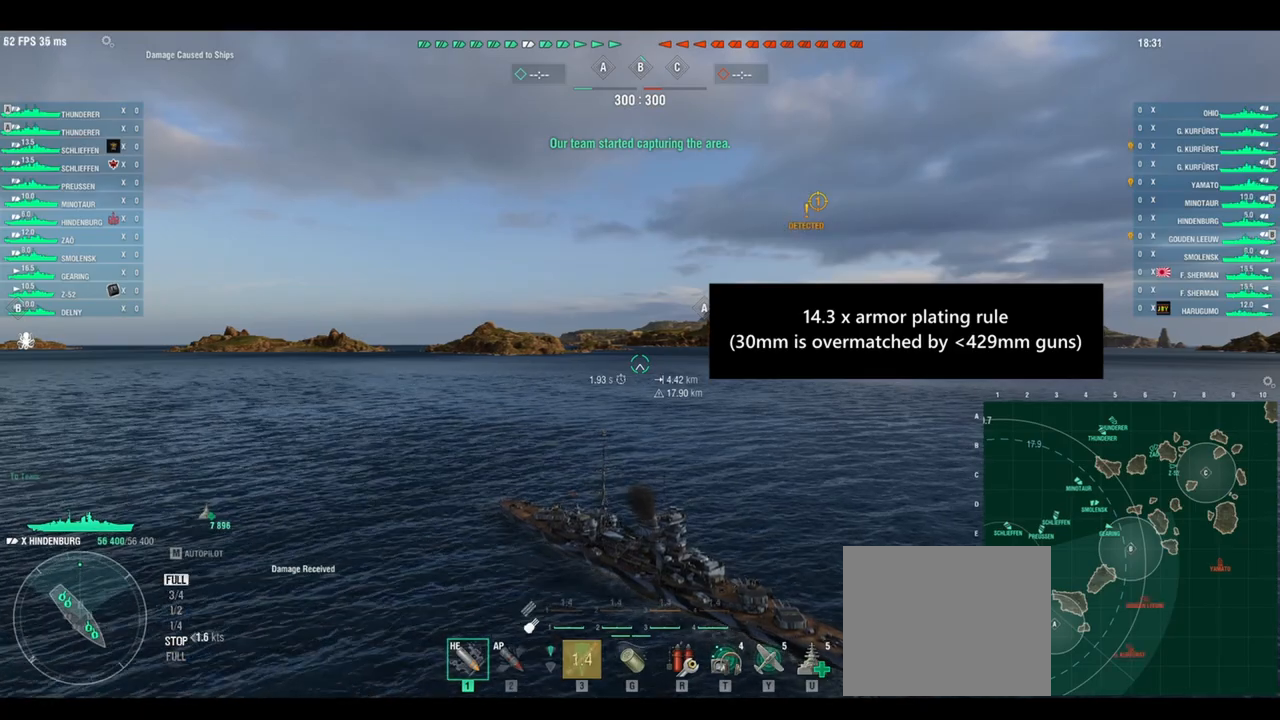
{"keys": [], "events": []}
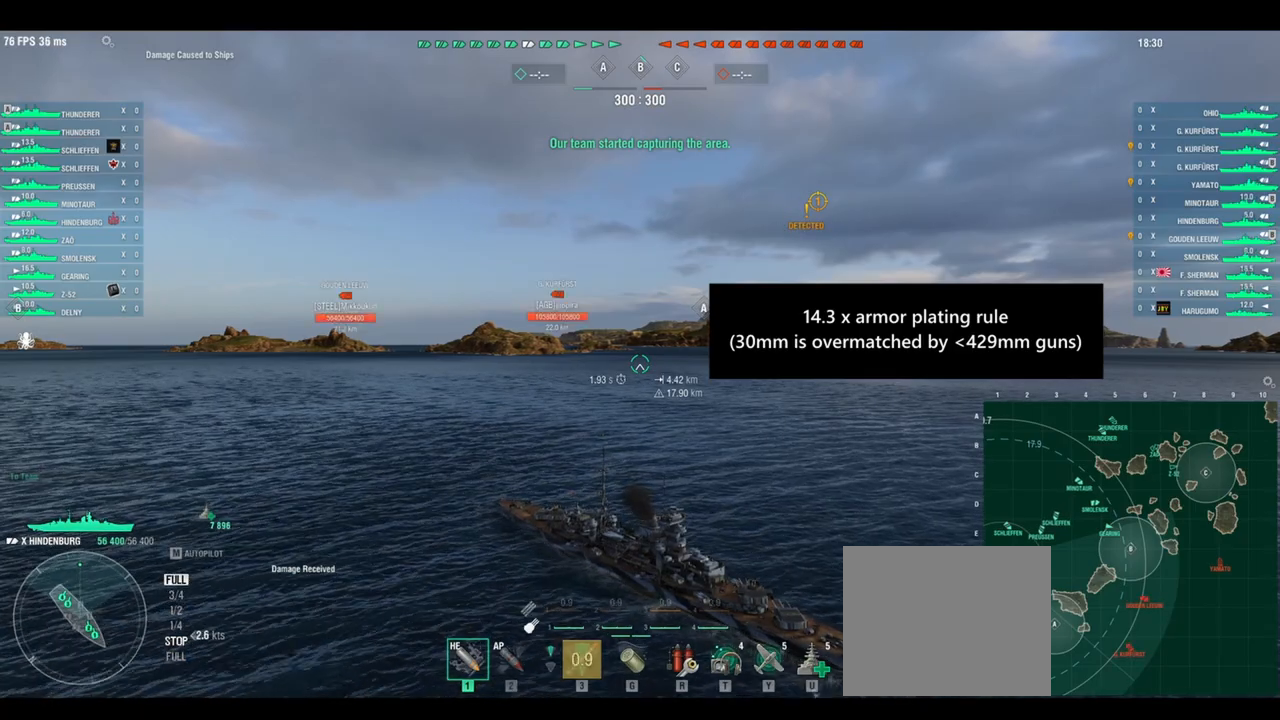
{"keys": [], "events": []}
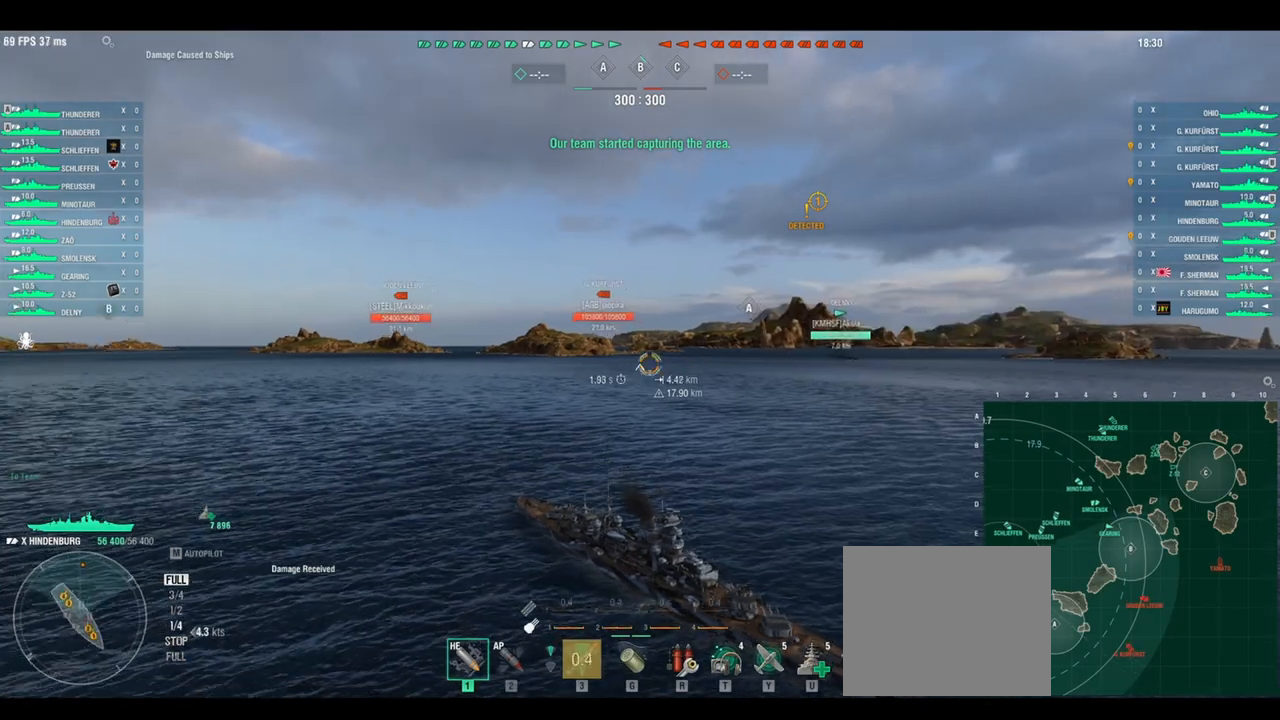
{"keys": ["a"], "events": [[167, "a", "down"], [417, "shift", "down"], [500, "shift", "up"]]}
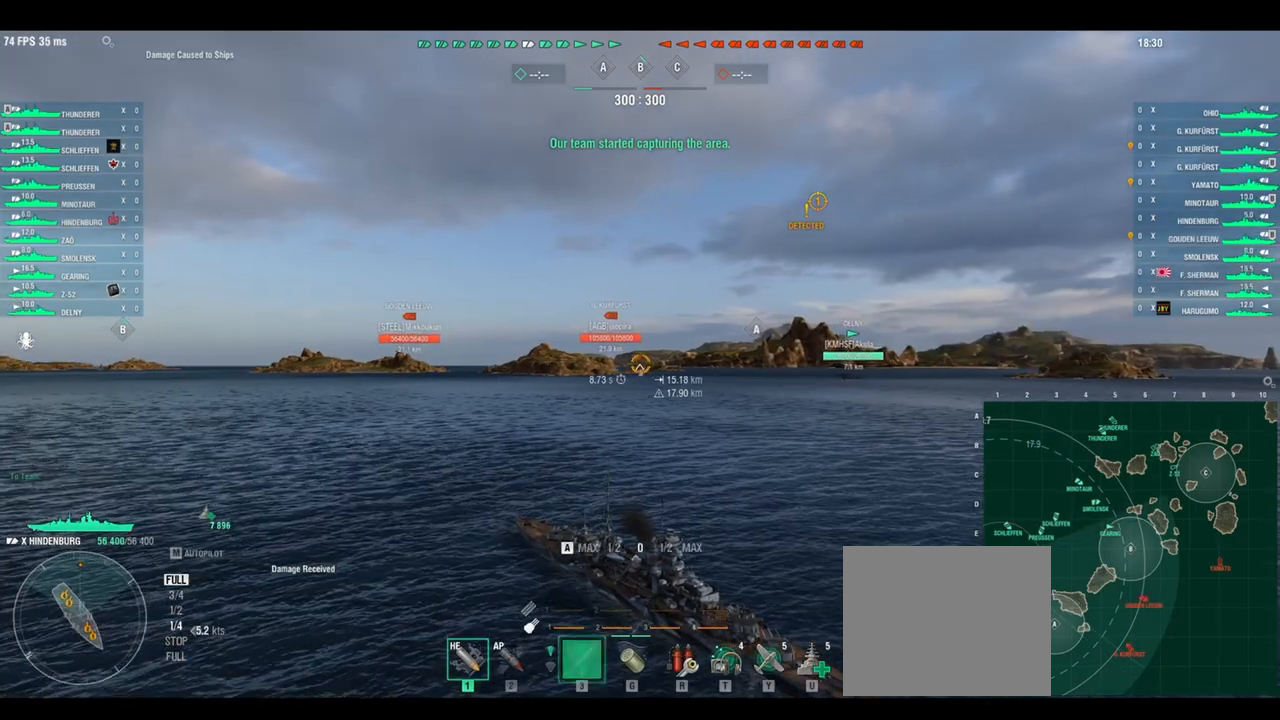
{"keys": ["a"], "events": []}
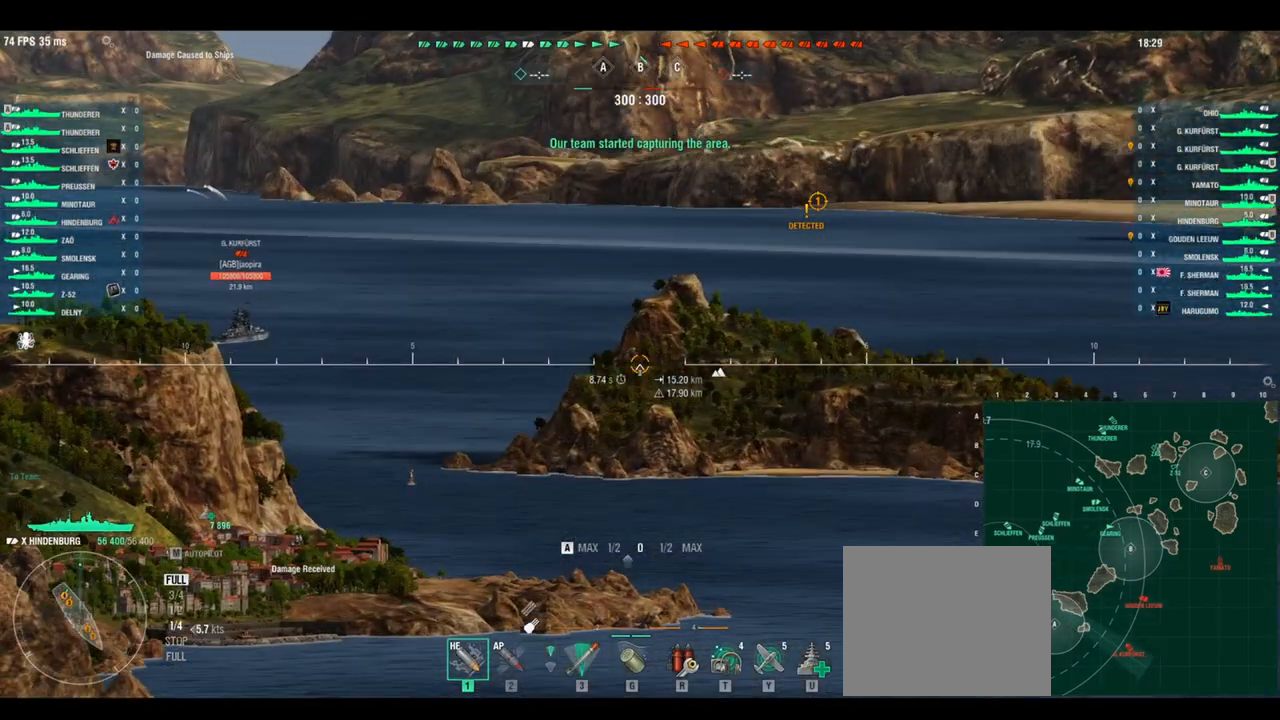
{"keys": [], "events": [[292, "a", "up"]]}
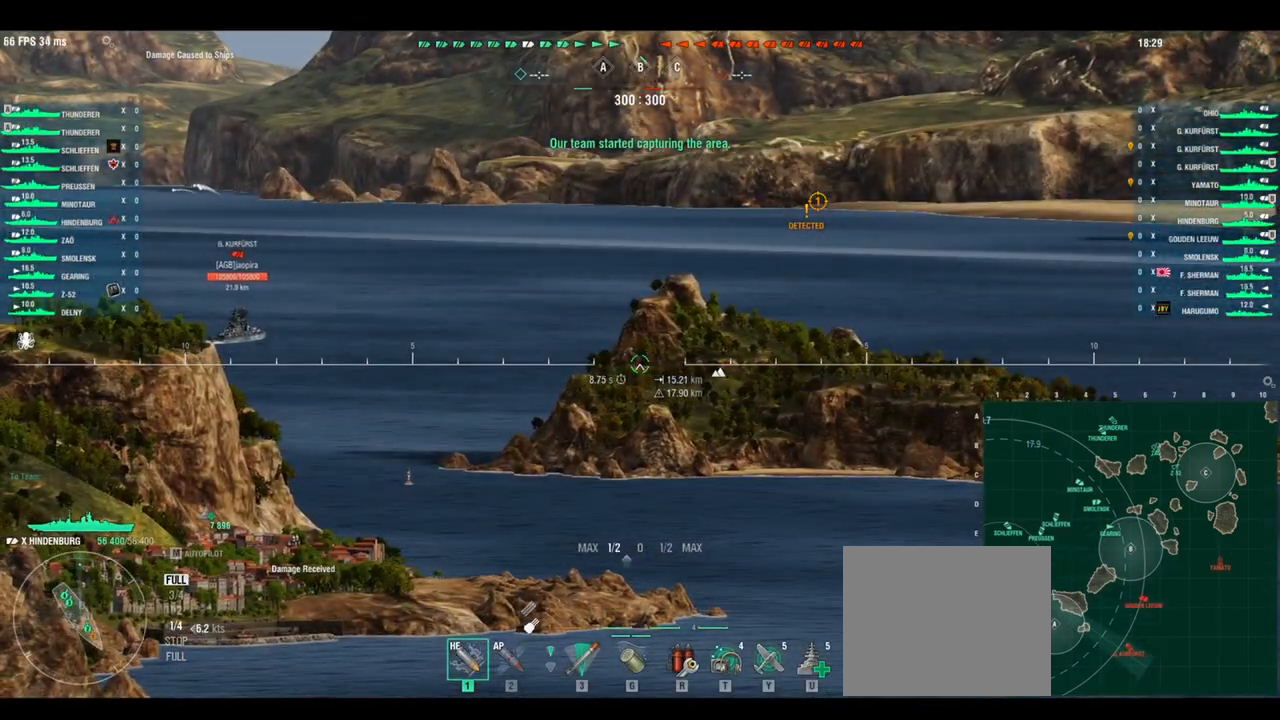
{"keys": ["a", "w"], "events": [[83, "shift", "down"], [167, "a", "down"], [208, "shift", "up"], [208, "w", "down"]]}
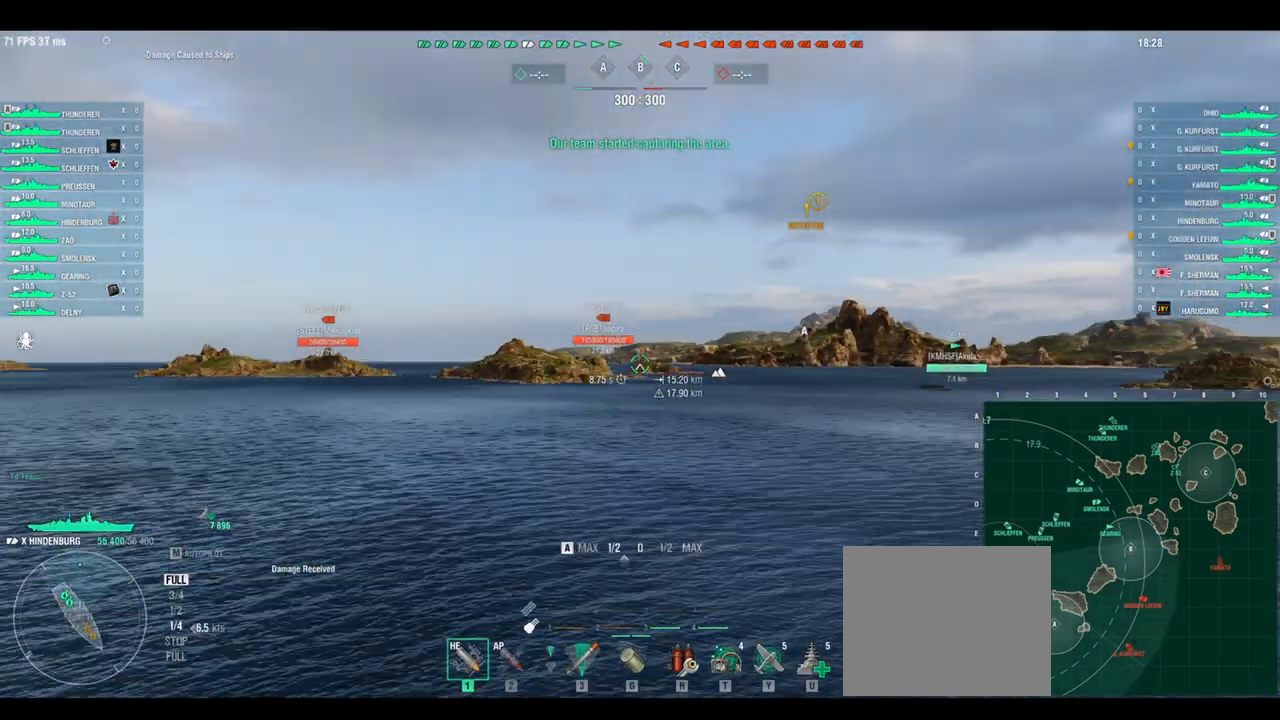
{"keys": ["a", "w"], "events": []}
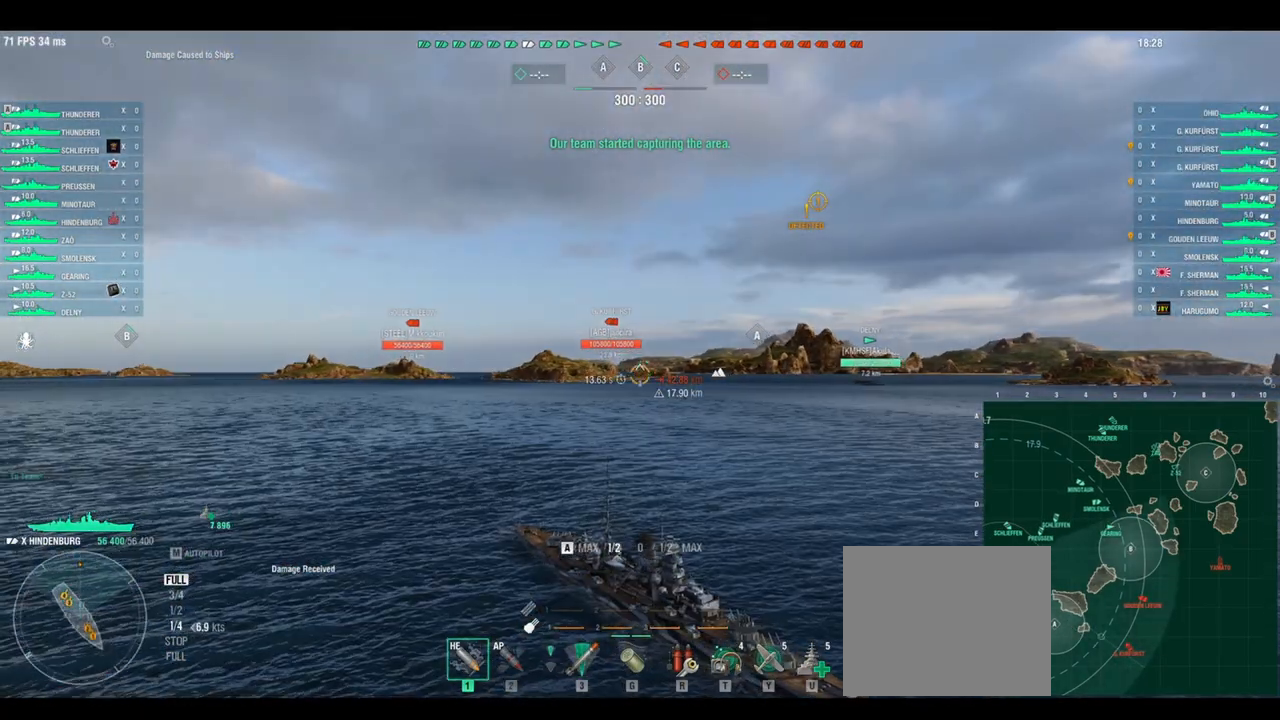
{"keys": ["a", "w"], "events": []}
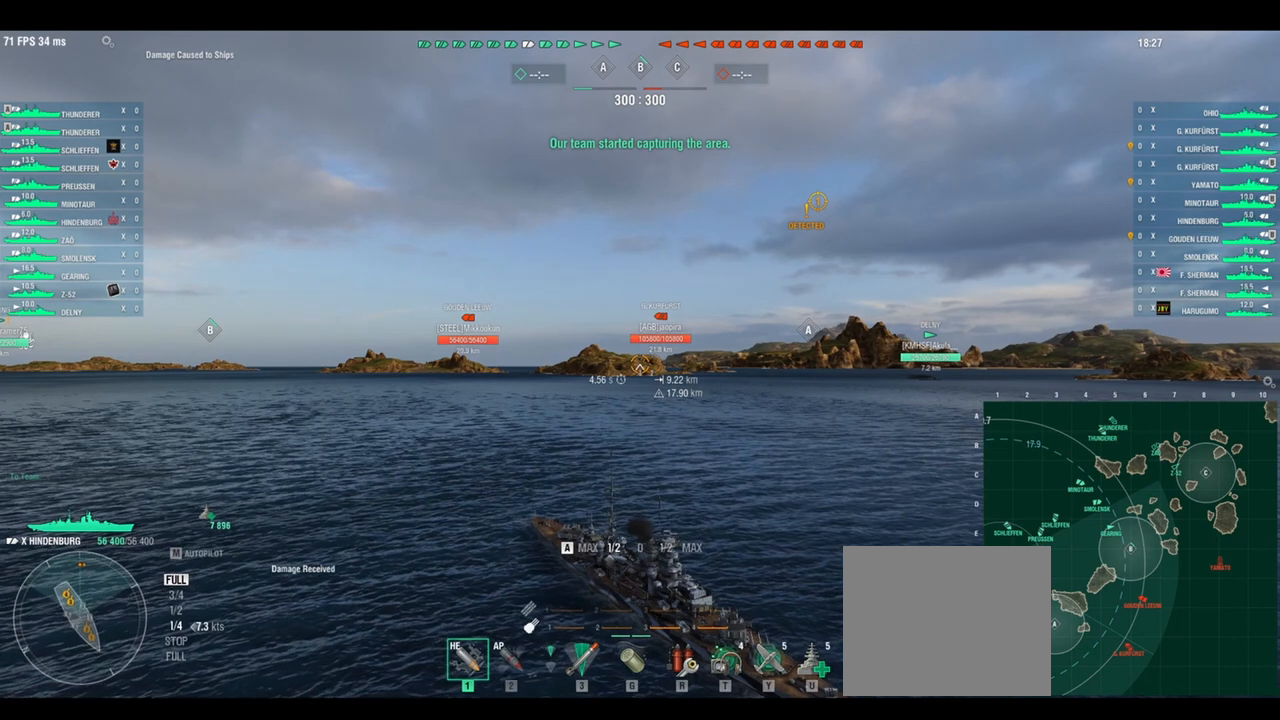
{"keys": ["a", "w"], "events": []}
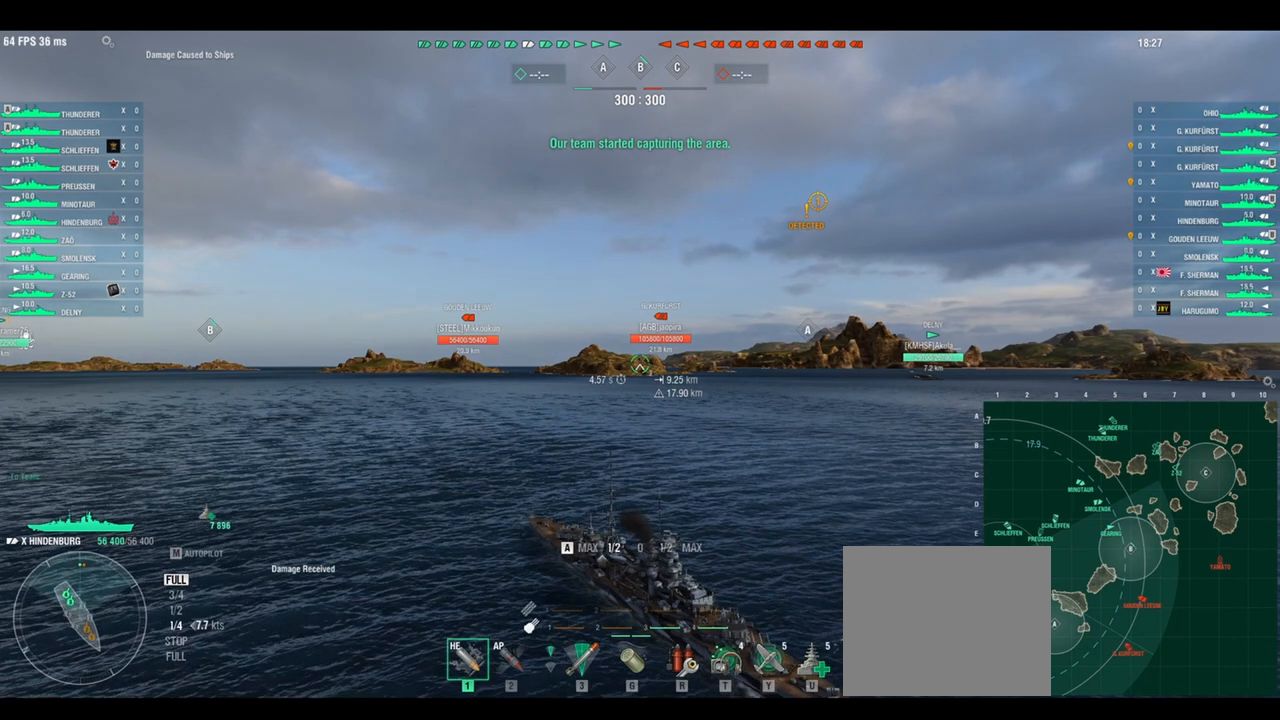
{"keys": ["a", "w"], "events": []}
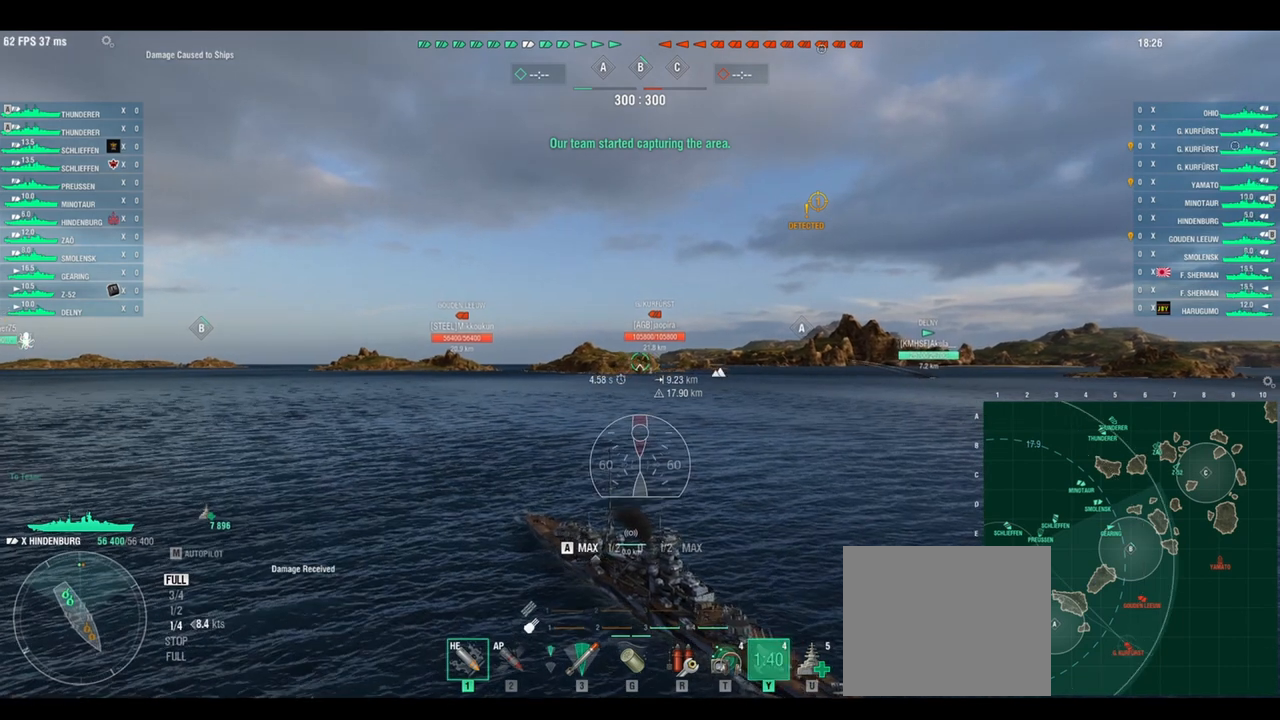
{"keys": ["a", "w"], "events": []}
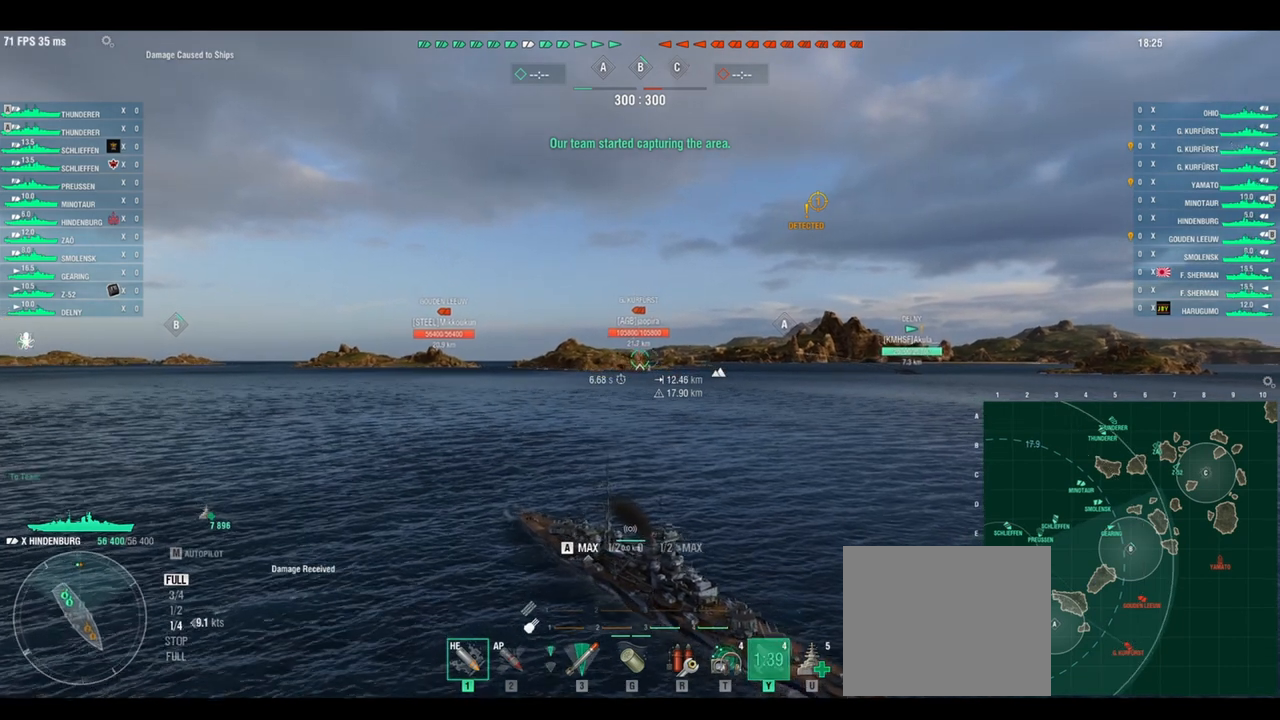
{"keys": ["a", "w"], "events": []}
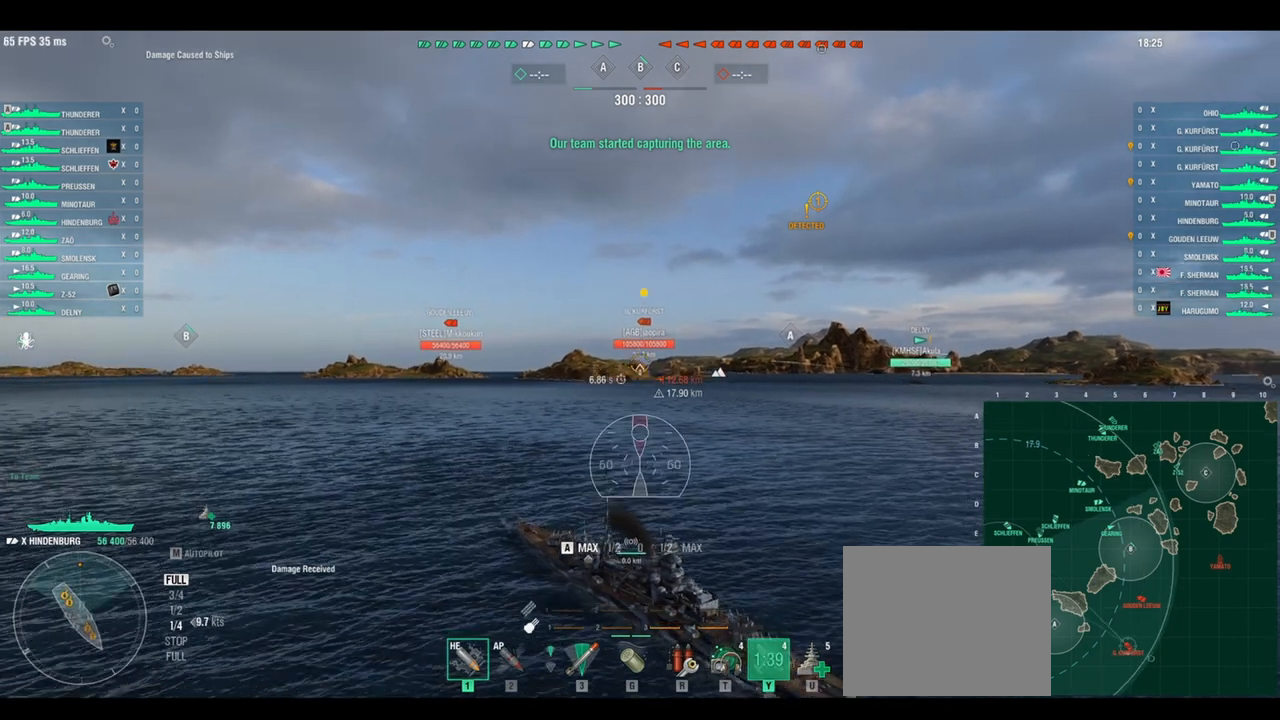
{"keys": ["a", "w"], "events": [[167, "shift", "down"], [250, "shift", "up"]]}
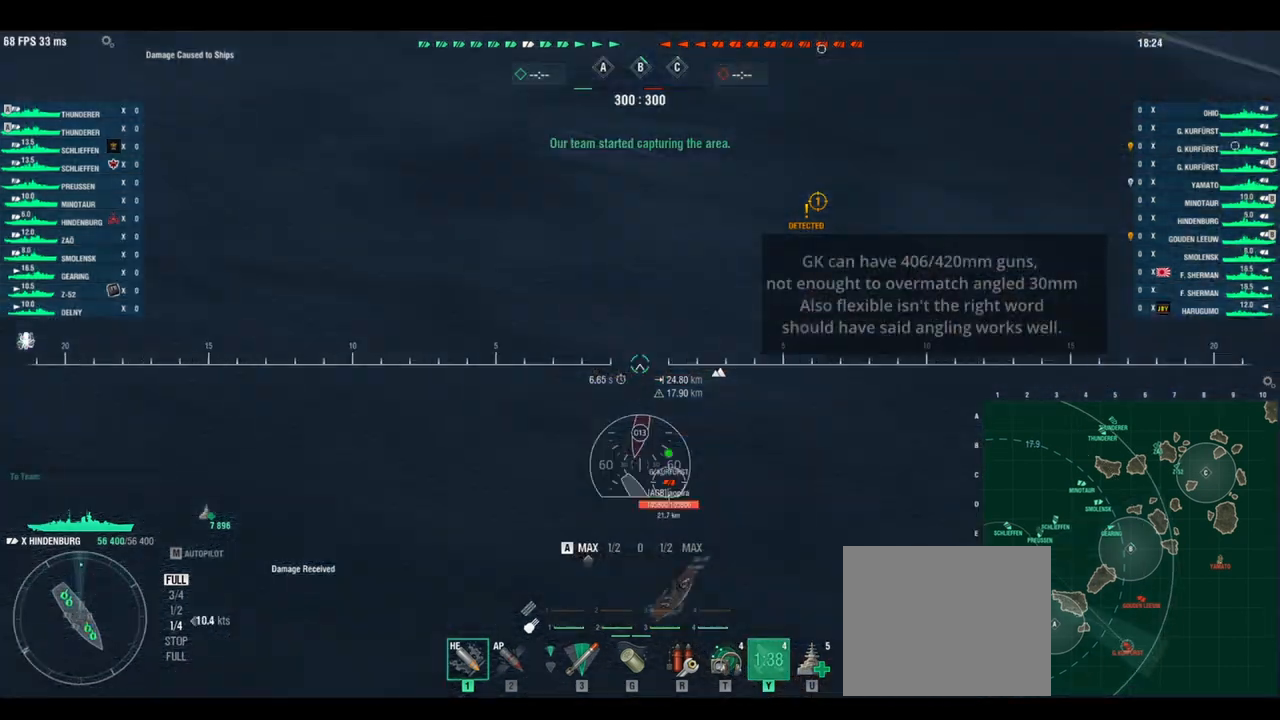
{"keys": [], "events": [[83, "a", "up"], [125, "w", "up"]]}
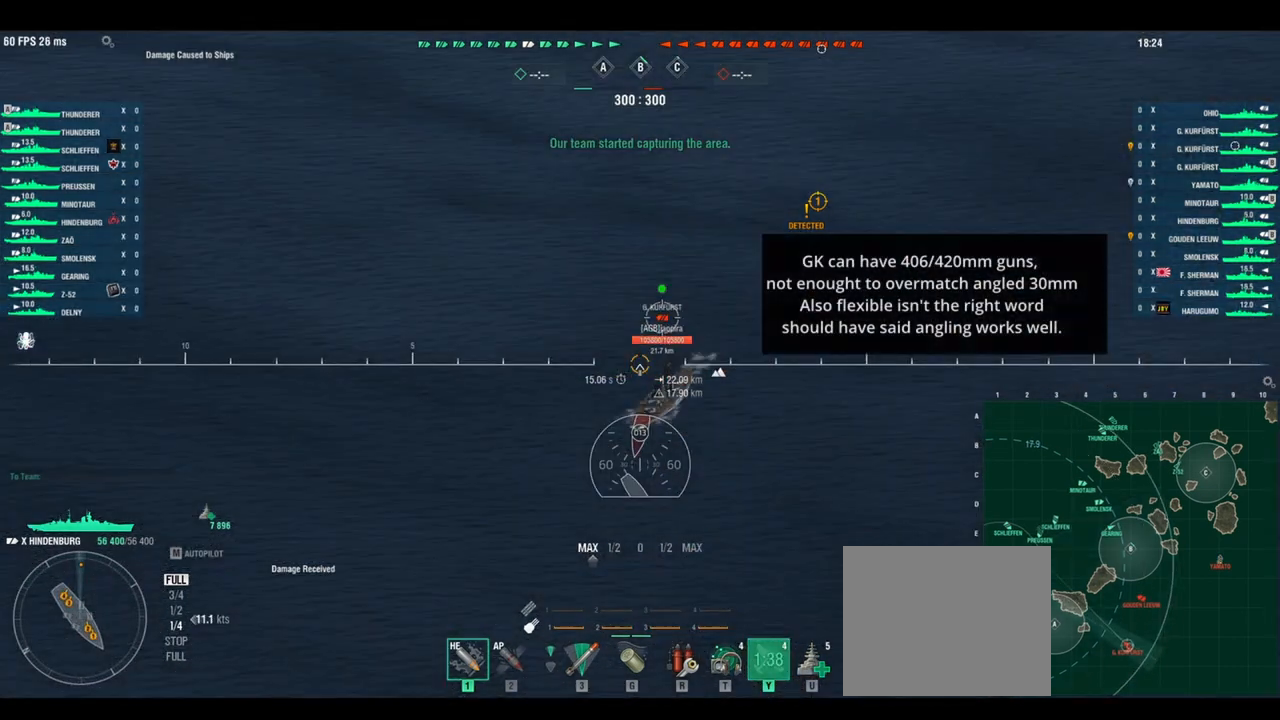
{"keys": [], "events": []}
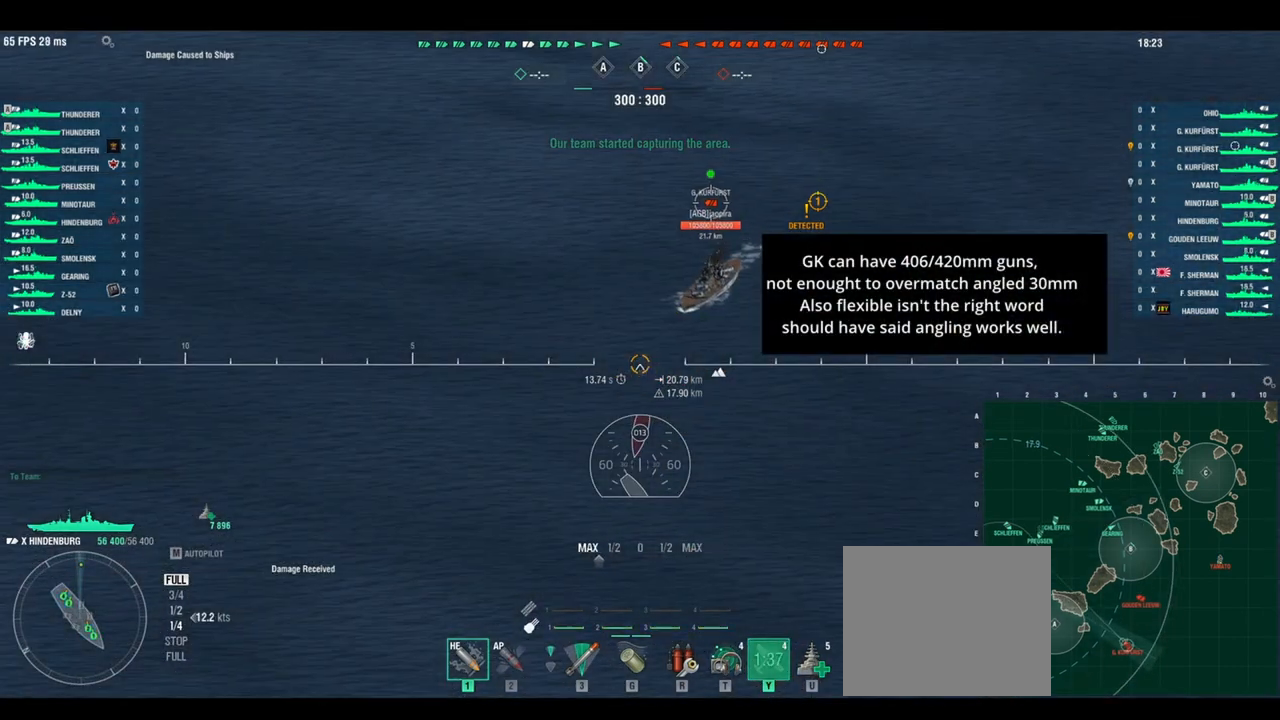
{"keys": [], "events": []}
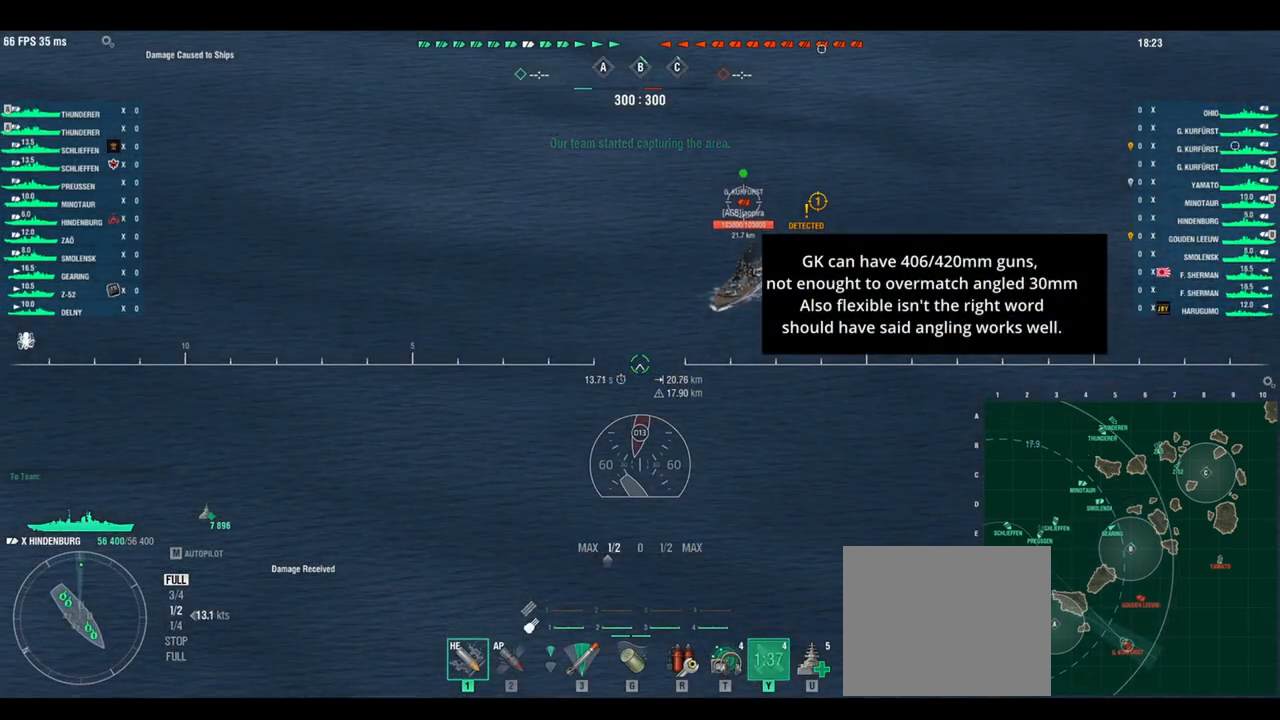
{"keys": [], "events": []}
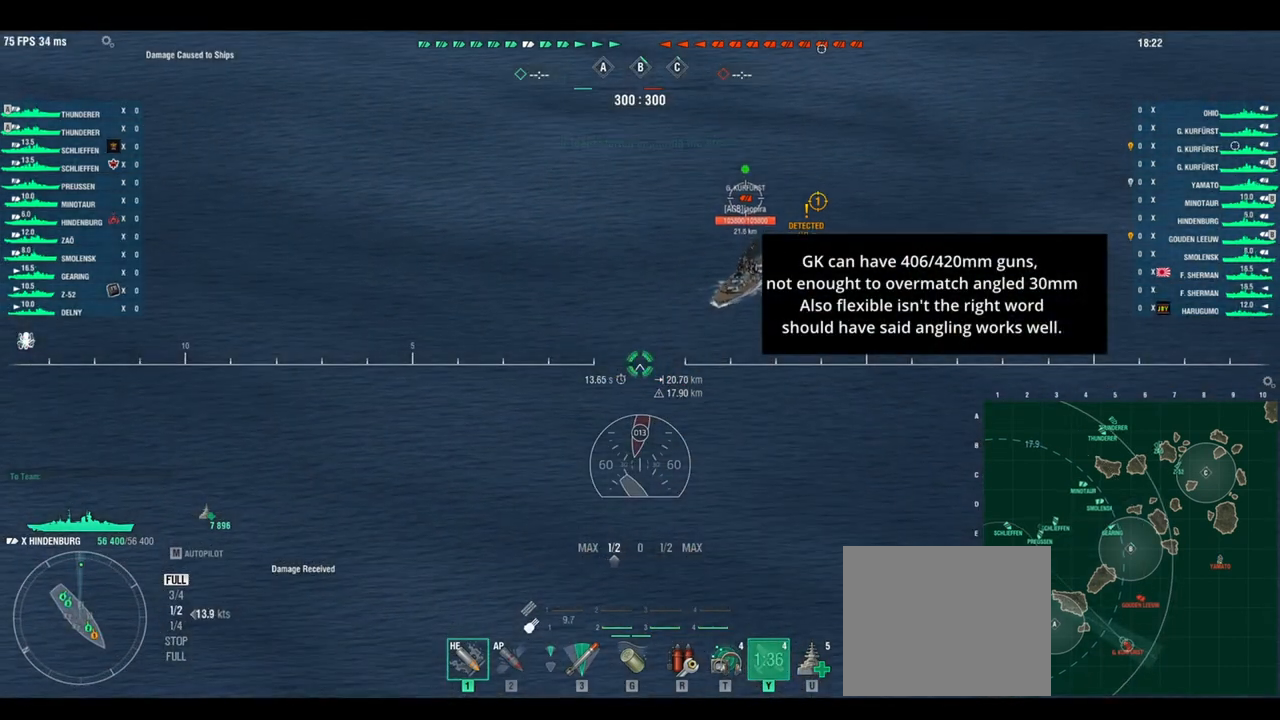
{"keys": ["d"], "events": [[83, "shift", "down"], [125, "shift", "up"], [417, "d", "down"]]}
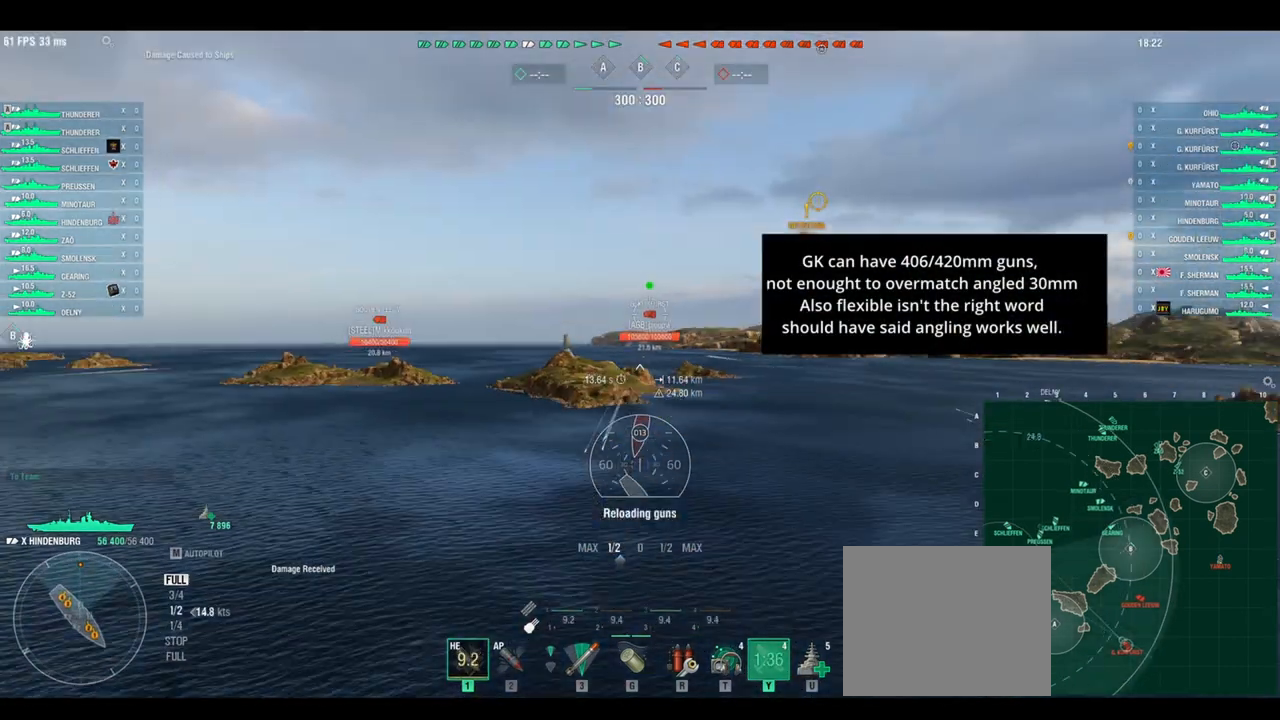
{"keys": ["d"], "events": []}
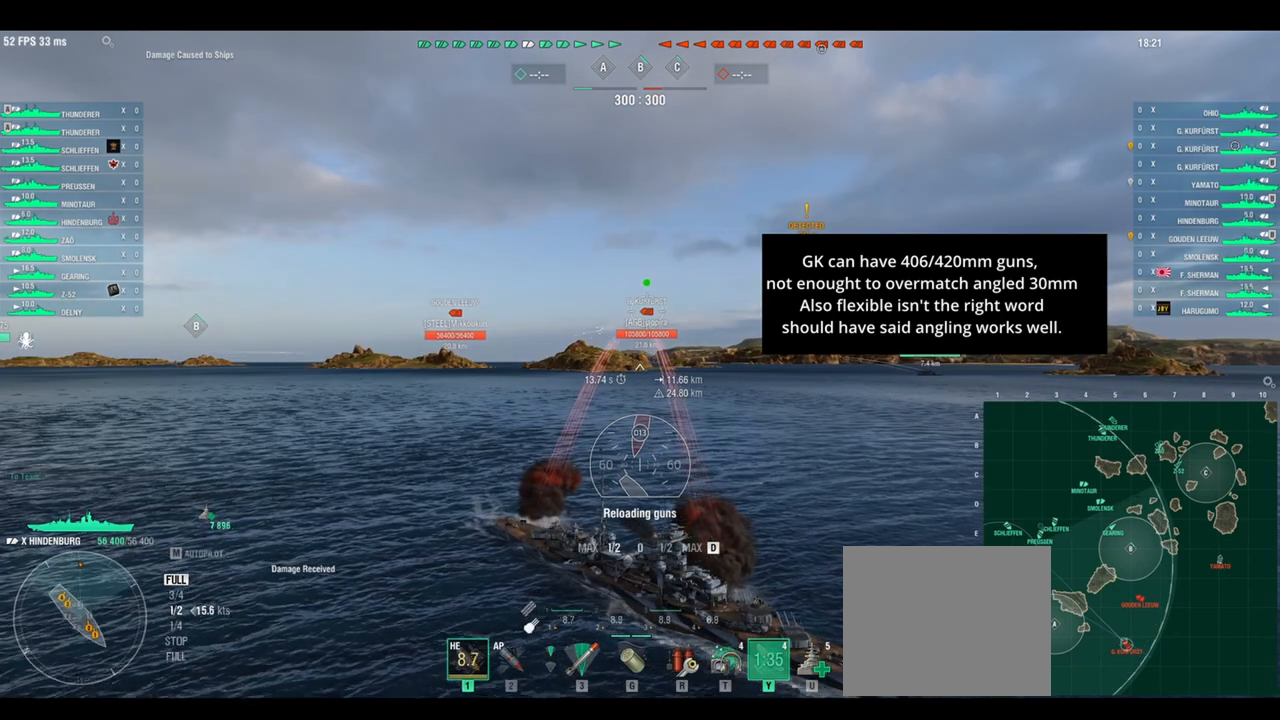
{"keys": ["d", "s"], "events": [[83, "s", "down"], [167, "s", "up"], [250, "s", "down"], [333, "s", "up"], [458, "s", "down"]]}
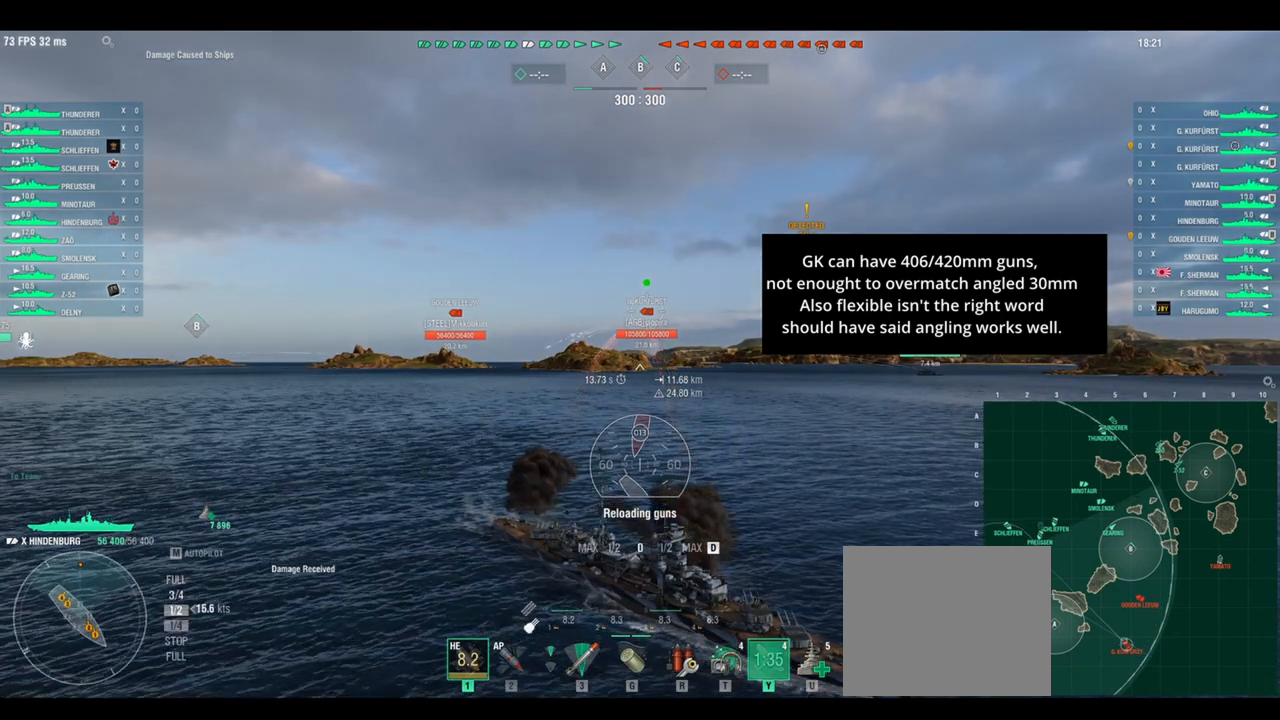
{"keys": ["d"], "events": [[42, "s", "up"], [125, "s", "down"], [208, "s", "up"], [333, "s", "down"], [417, "s", "up"]]}
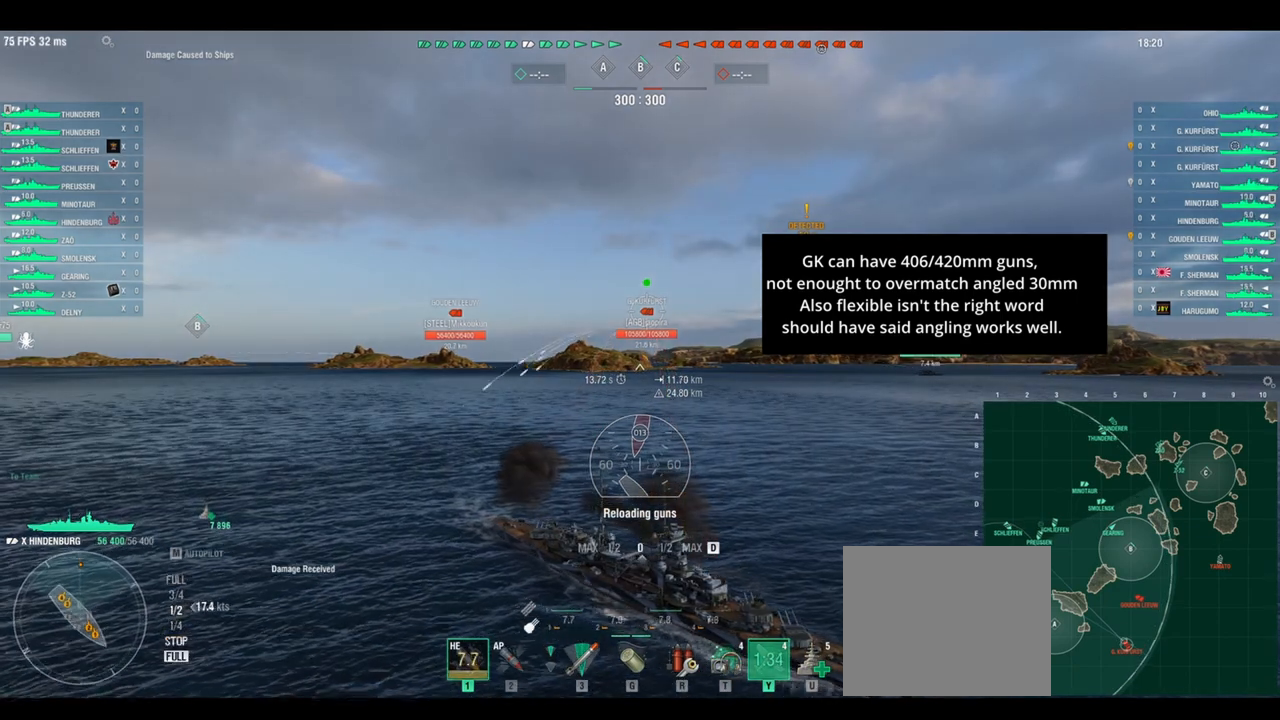
{"keys": [], "events": [[250, "d", "up"], [292, "d", "down"], [375, "d", "up"]]}
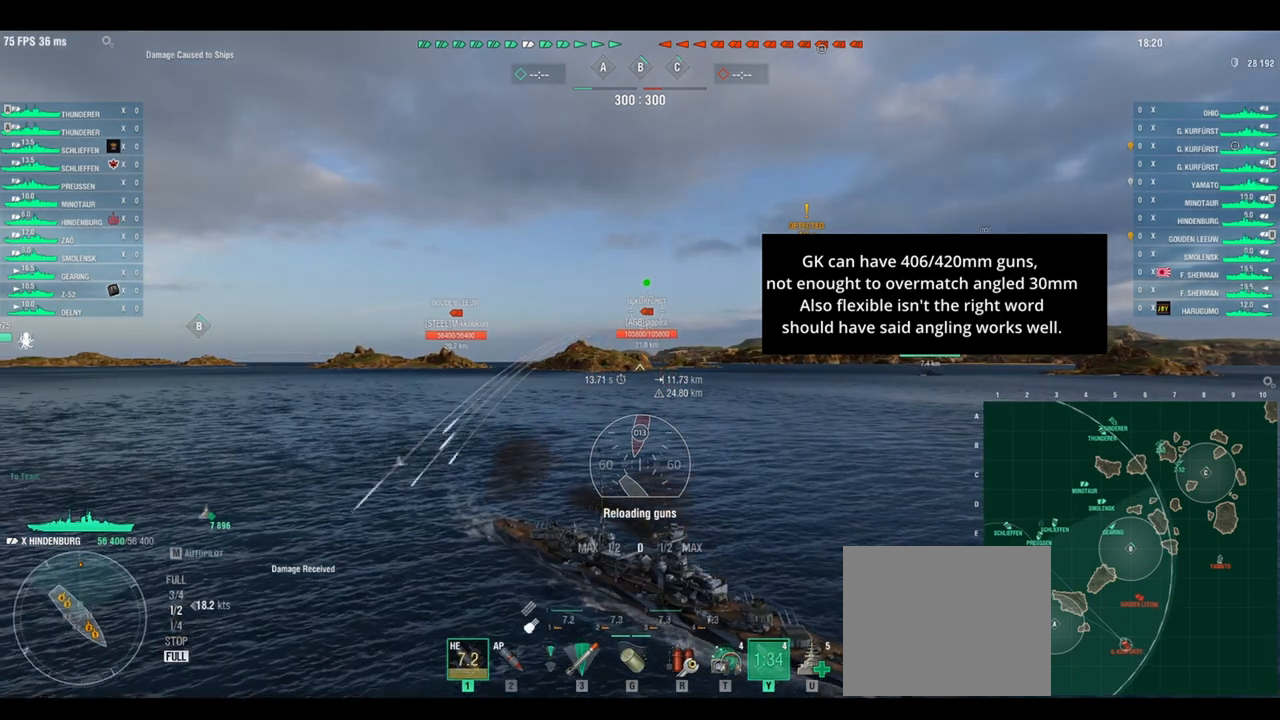
{"keys": [], "events": []}
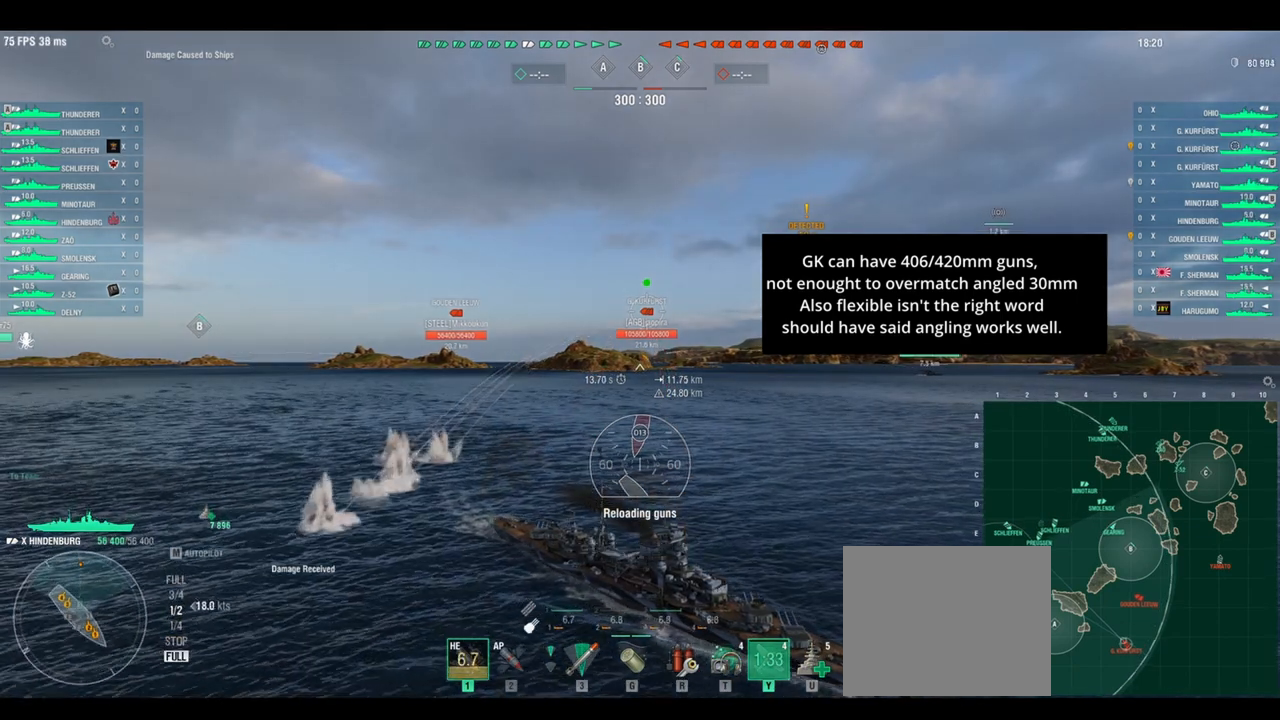
{"keys": [], "events": []}